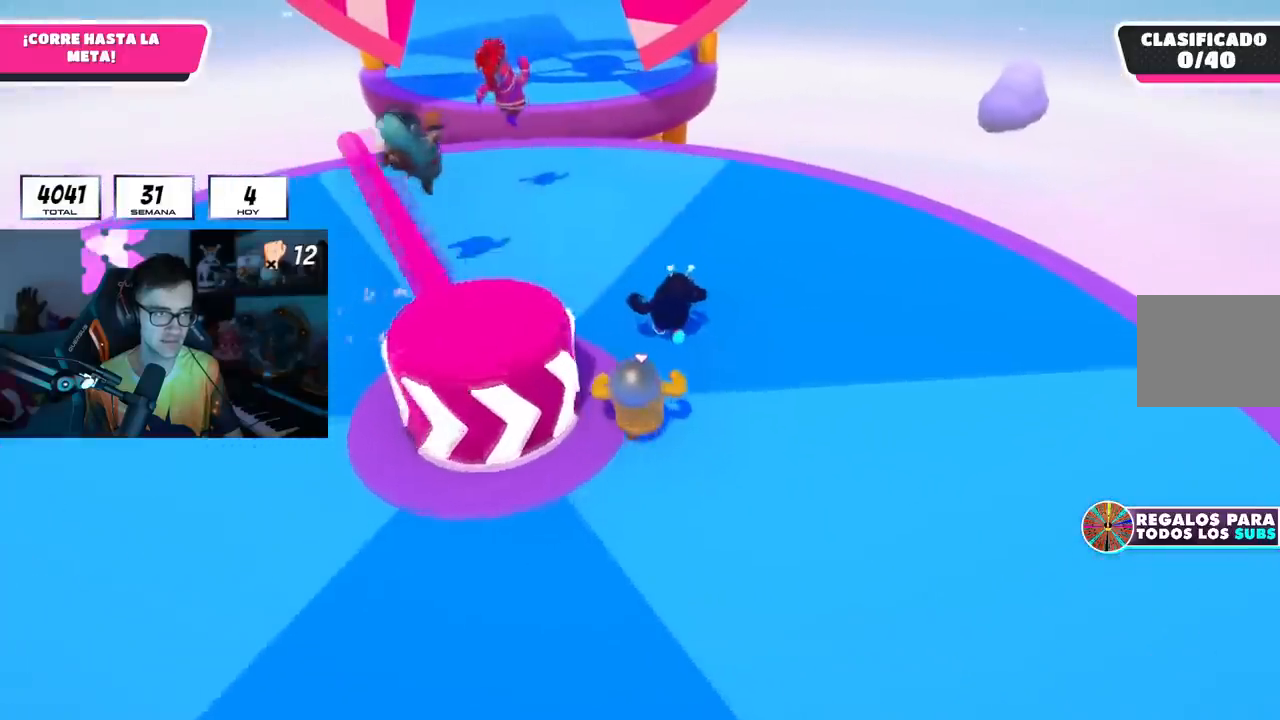
Gameplay with a controller (PlayStation layout); each line is a JSON object with the inputs held at the frame after it. "events" lists button and stick changes between this image and that frame as [ms after this image, input, new state], when the widget could be followed in between. Not read: R3.
{"buttons": [], "left_stick": "up", "right_stick": "center", "events": []}
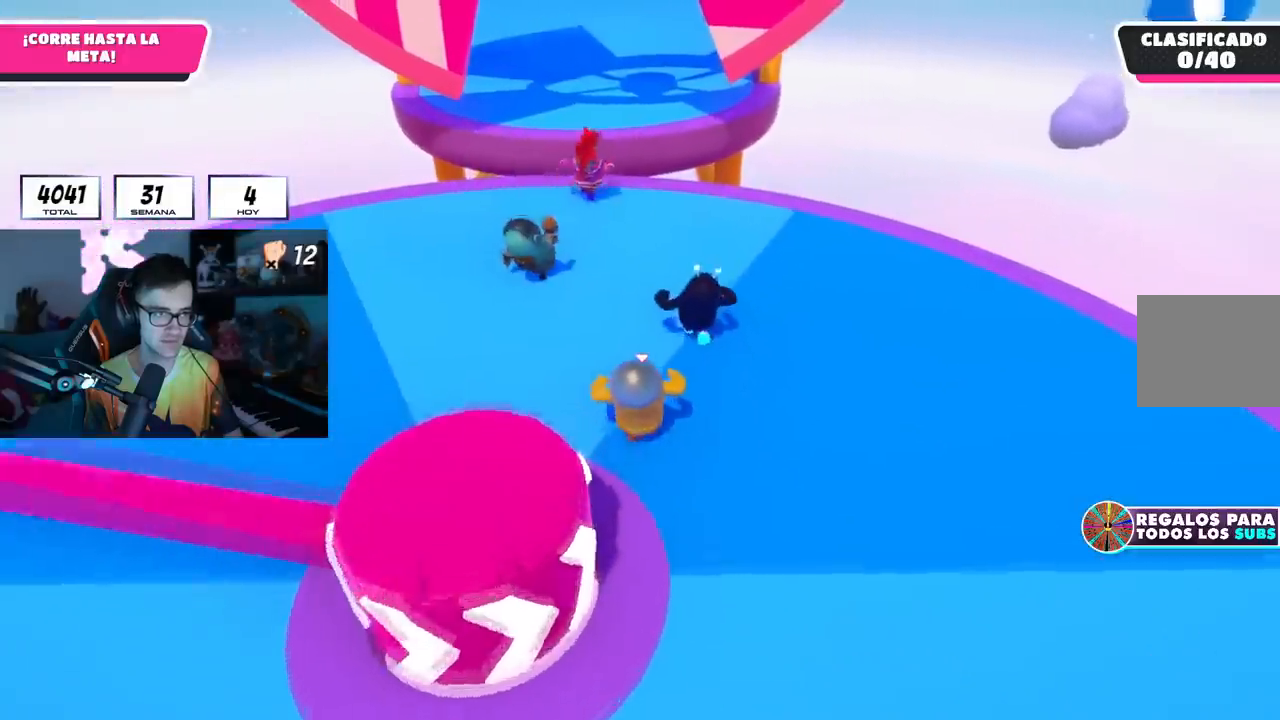
{"buttons": [], "left_stick": "up", "right_stick": "center", "events": []}
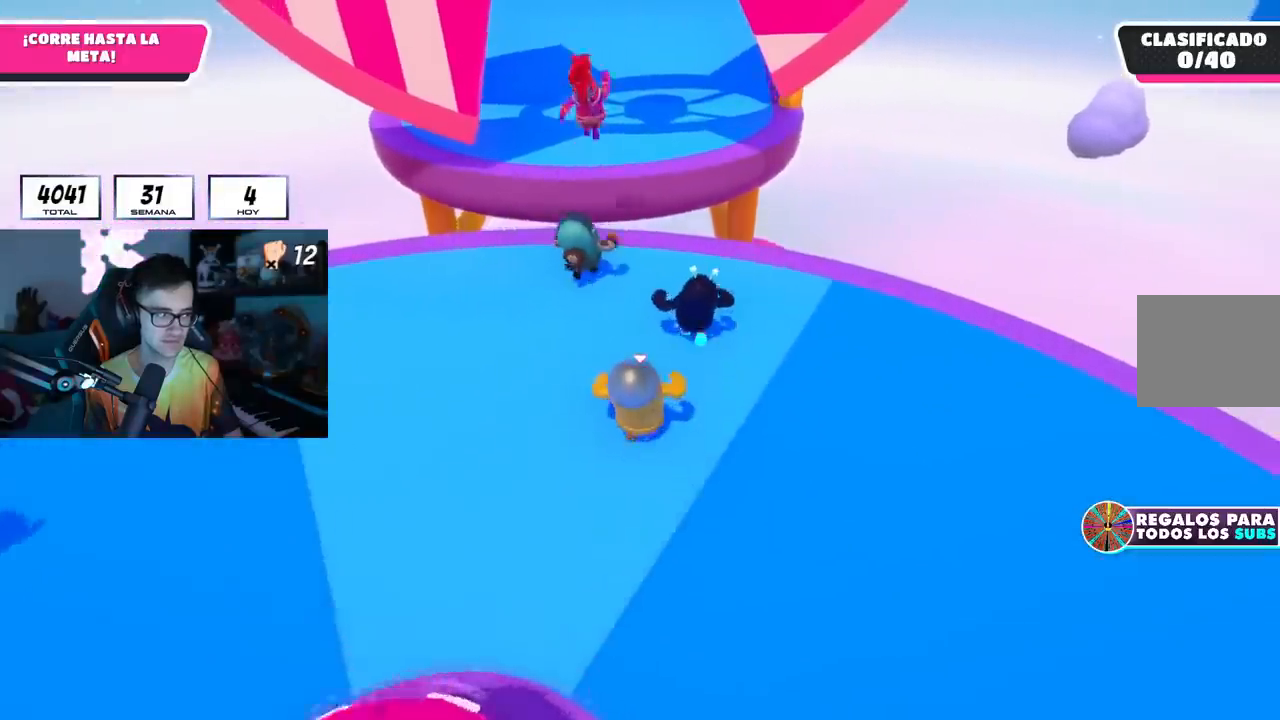
{"buttons": [], "left_stick": "up", "right_stick": "center", "events": []}
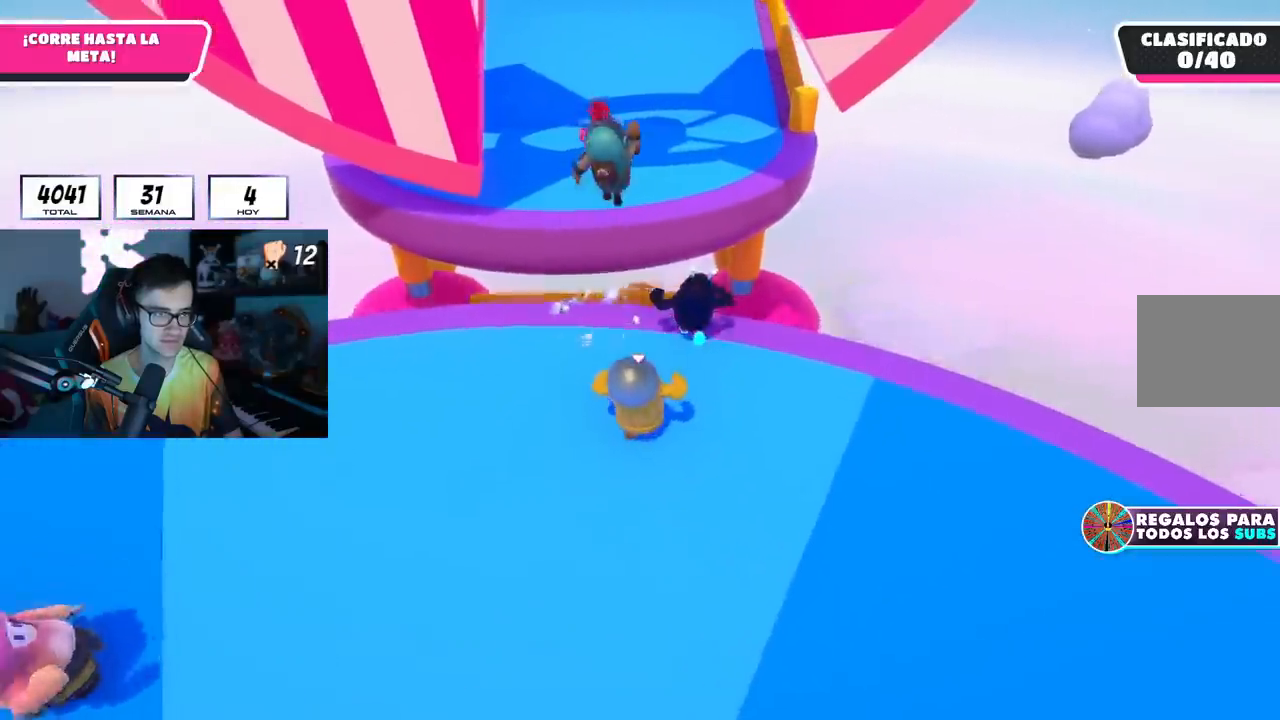
{"buttons": ["CROSS"], "left_stick": "up", "right_stick": "center", "events": [[500, "CROSS", "down"]]}
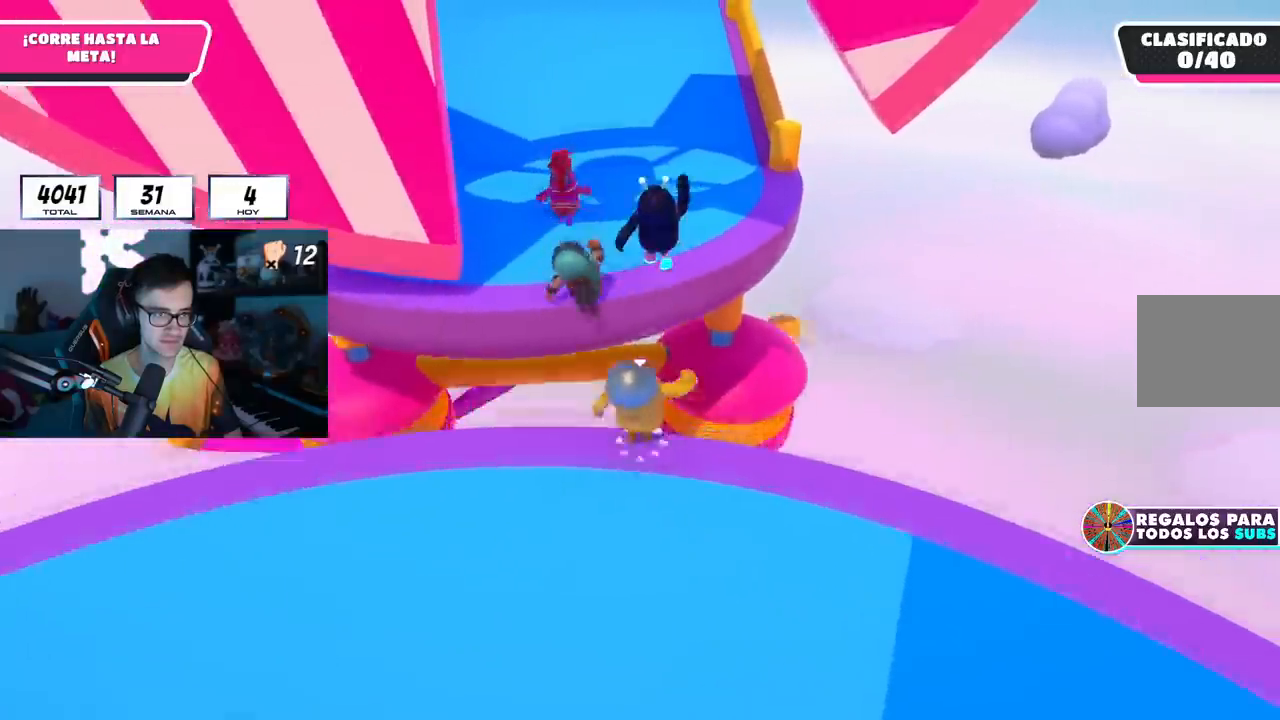
{"buttons": ["SQUARE"], "left_stick": "up", "right_stick": "center", "events": [[267, "CROSS", "up"], [468, "SQUARE", "down"]]}
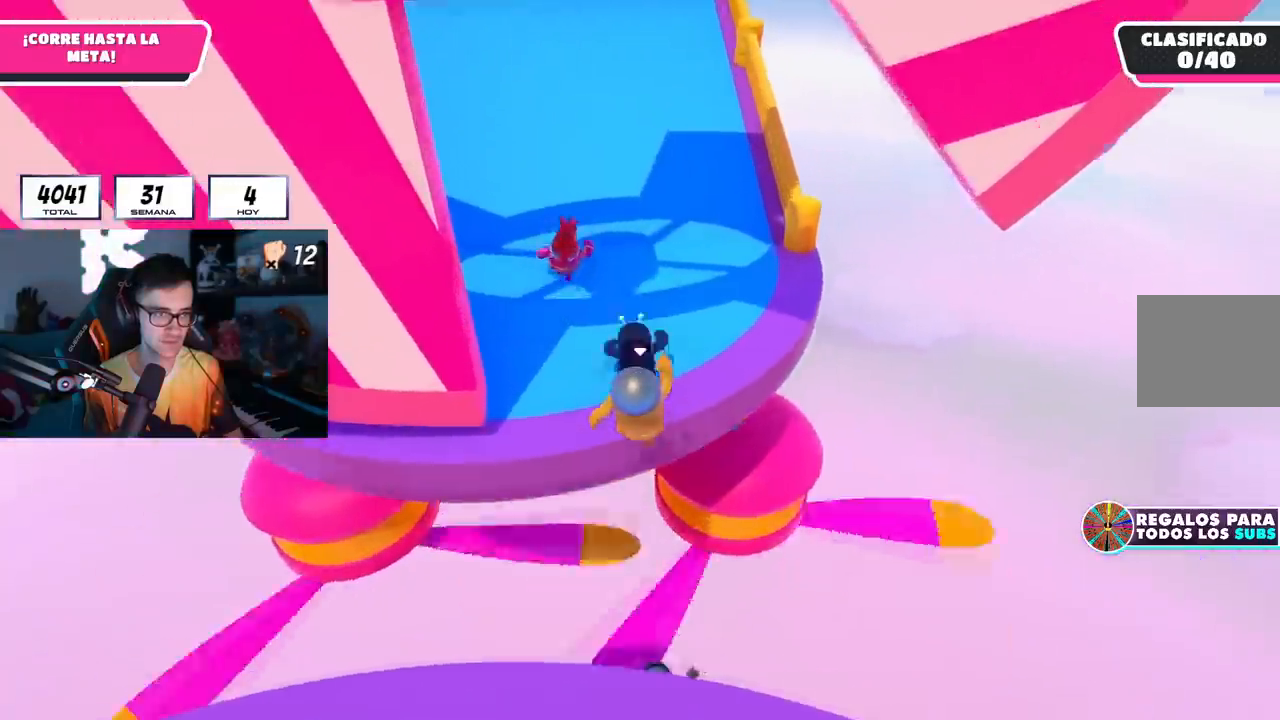
{"buttons": ["L2"], "left_stick": "up", "right_stick": "up", "events": [[200, "SQUARE", "up"], [401, "L2", "down"], [434, "right_stick", "up"]]}
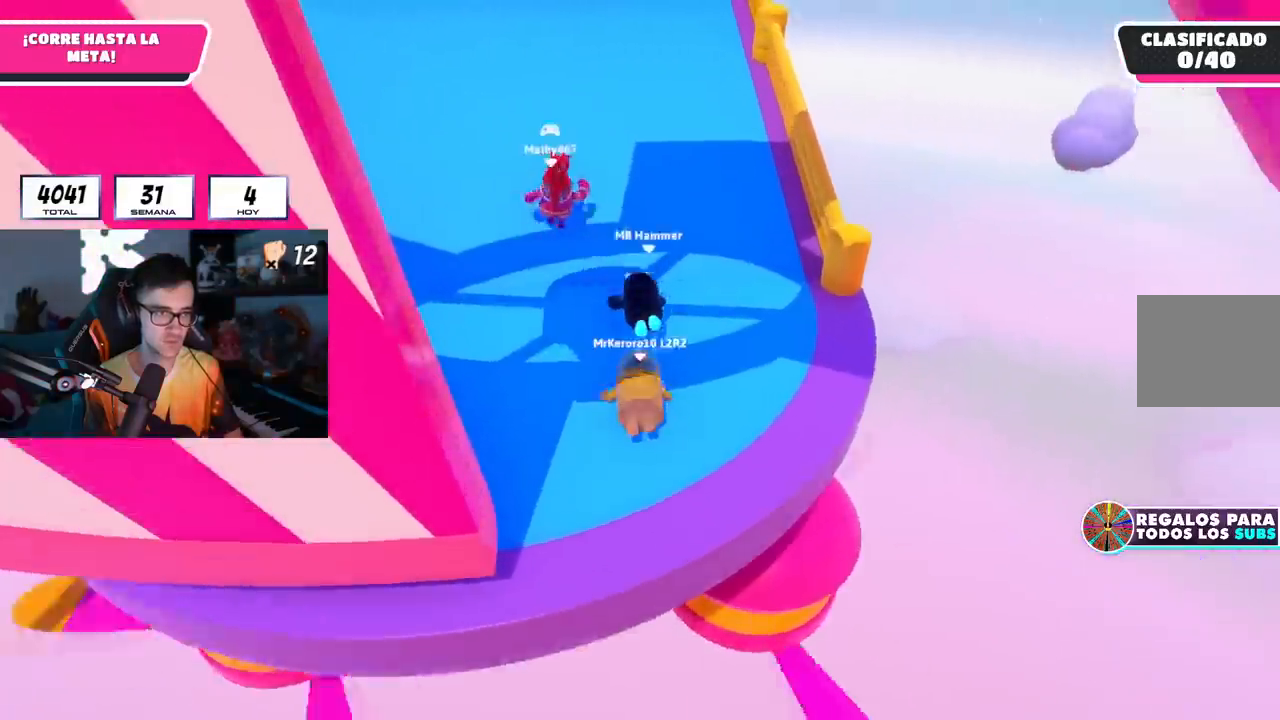
{"buttons": [], "left_stick": "up", "right_stick": "center", "events": [[66, "L2", "up"], [100, "right_stick", "center"], [300, "right_stick", "down"], [467, "right_stick", "center"]]}
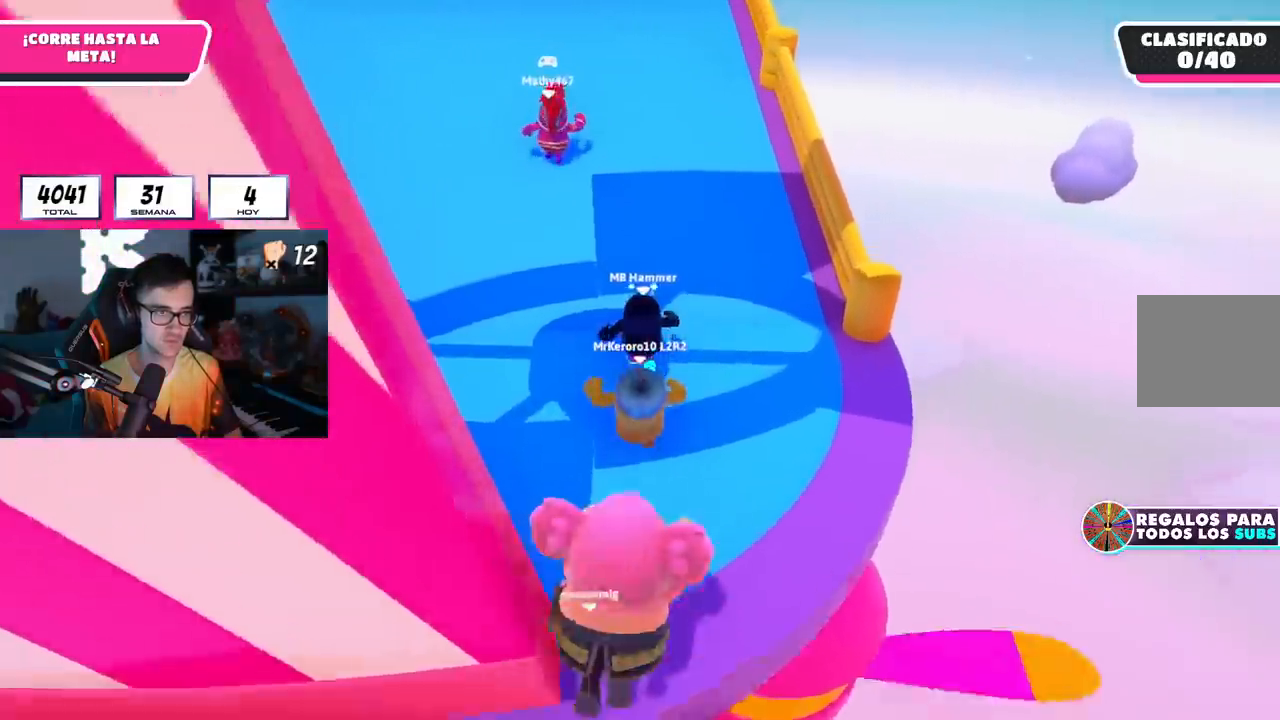
{"buttons": ["L2"], "left_stick": "up", "right_stick": "center", "events": [[200, "right_stick", "up"], [401, "L2", "down"], [467, "right_stick", "center"]]}
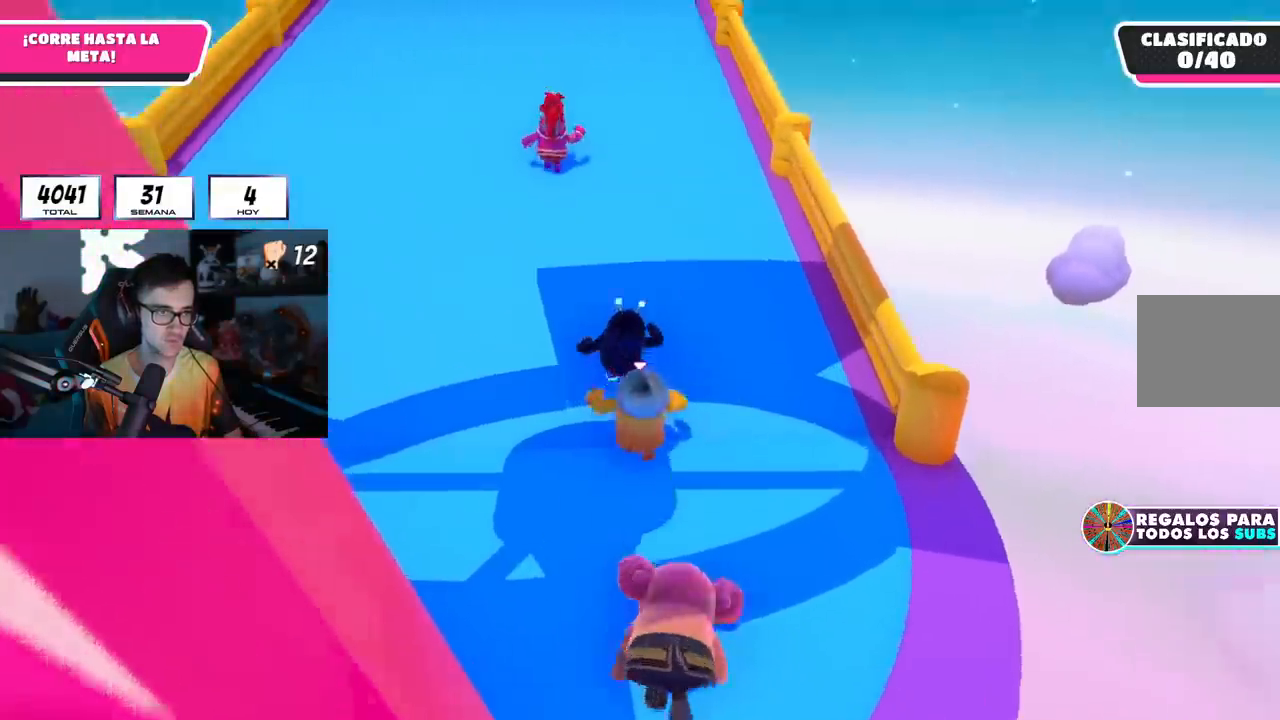
{"buttons": [], "left_stick": "up", "right_stick": "center", "events": [[66, "L2", "up"]]}
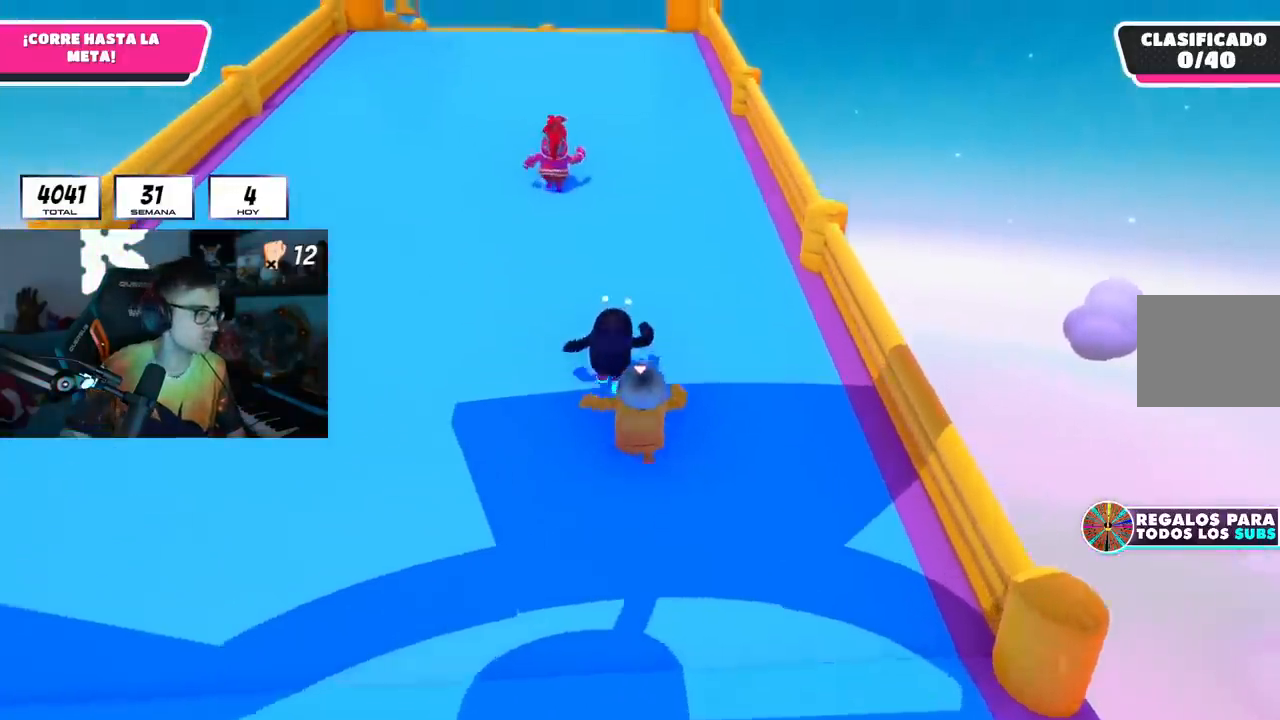
{"buttons": [], "left_stick": "up", "right_stick": "center", "events": []}
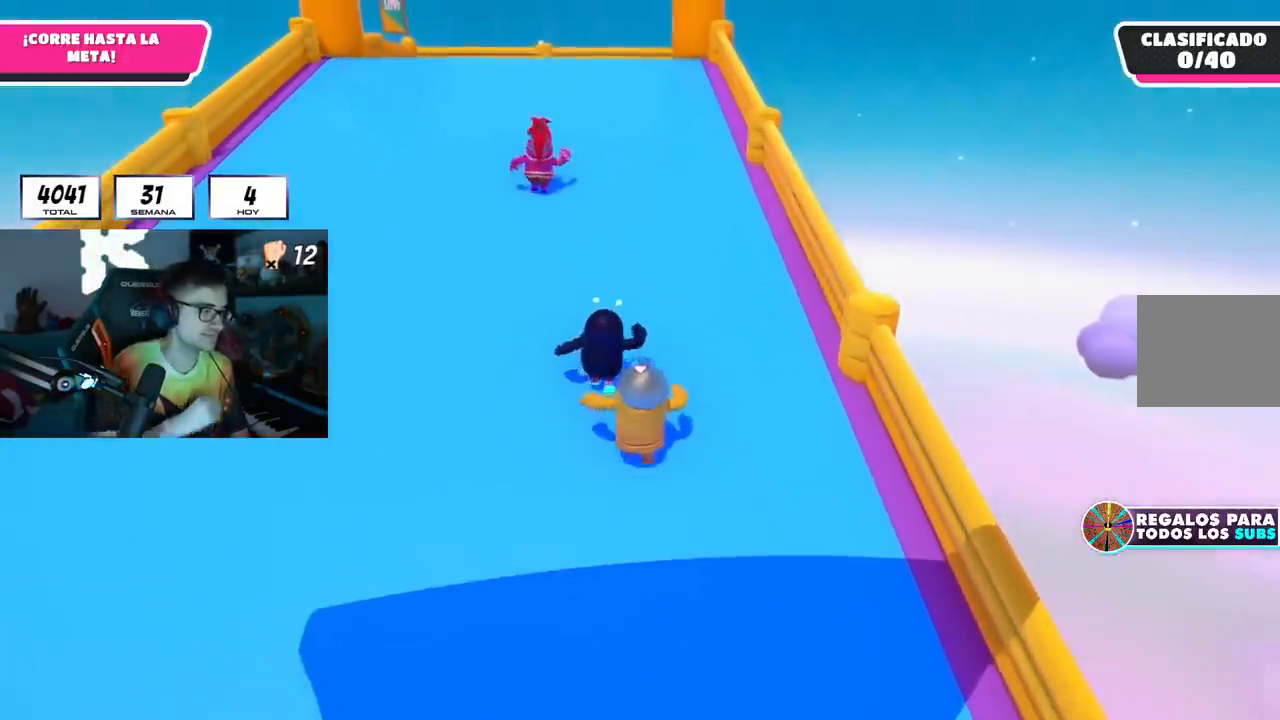
{"buttons": [], "left_stick": "up", "right_stick": "center", "events": []}
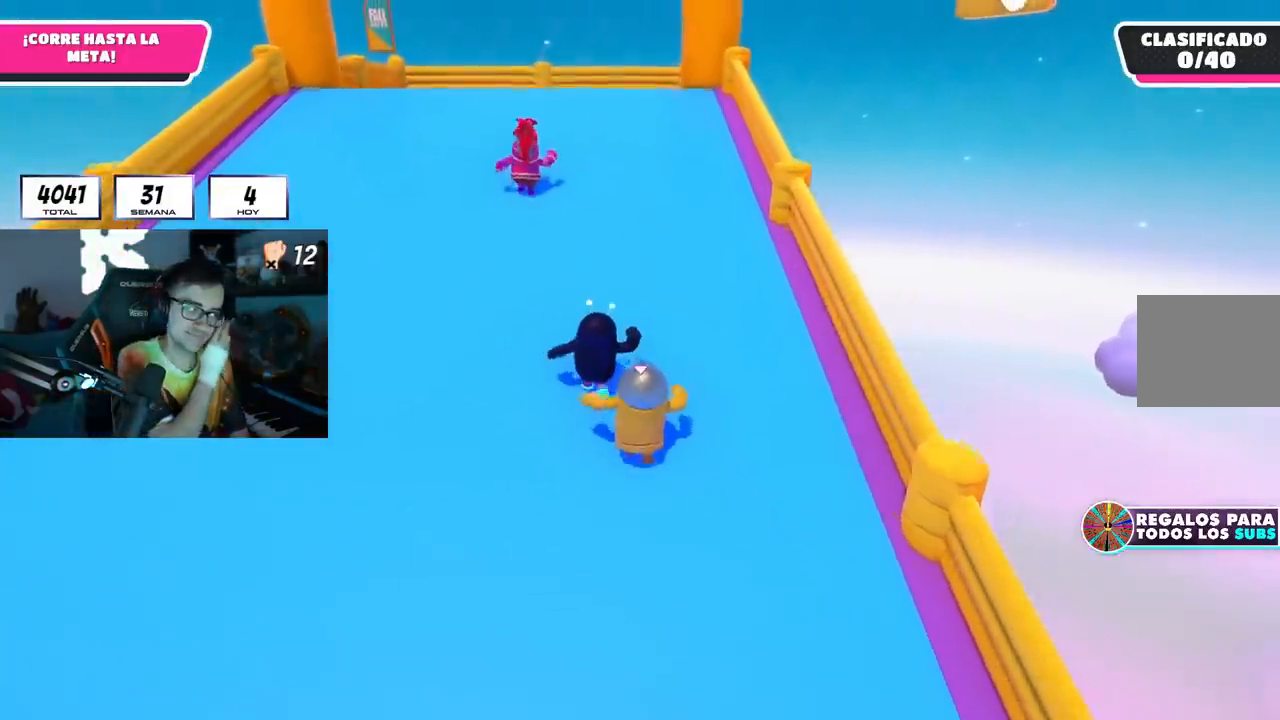
{"buttons": [], "left_stick": "up", "right_stick": "center", "events": []}
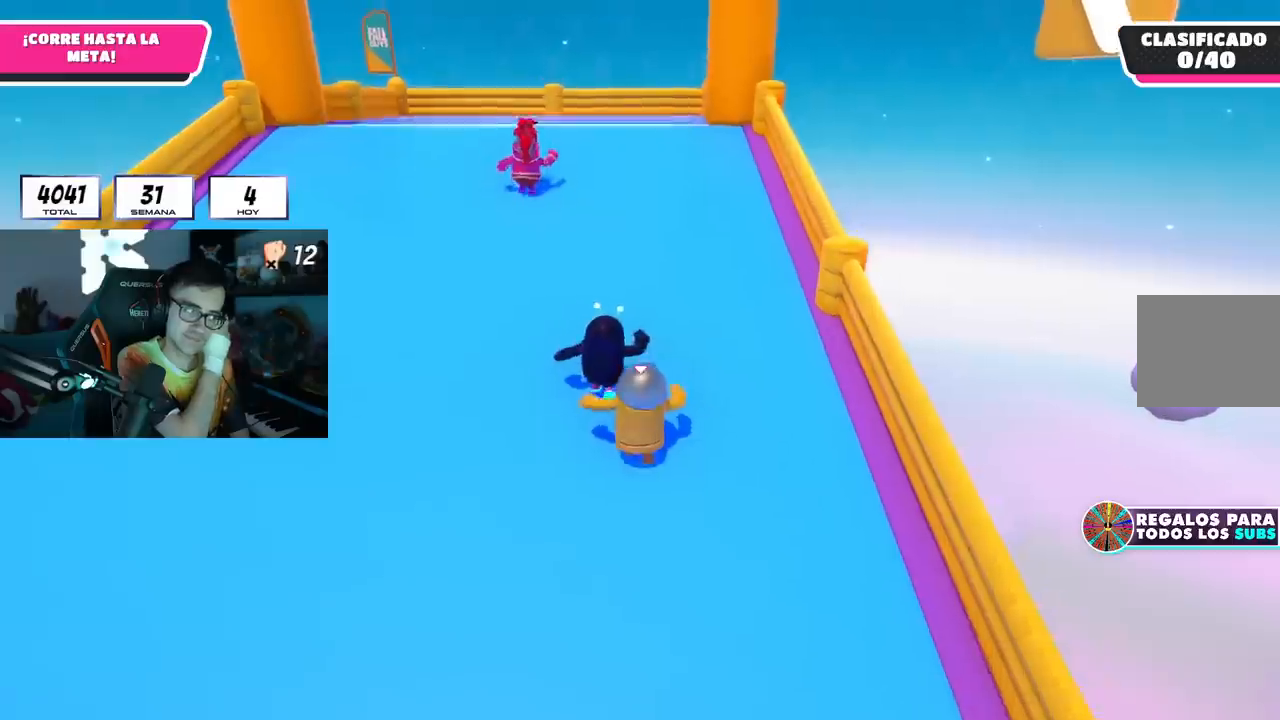
{"buttons": [], "left_stick": "up", "right_stick": "center", "events": []}
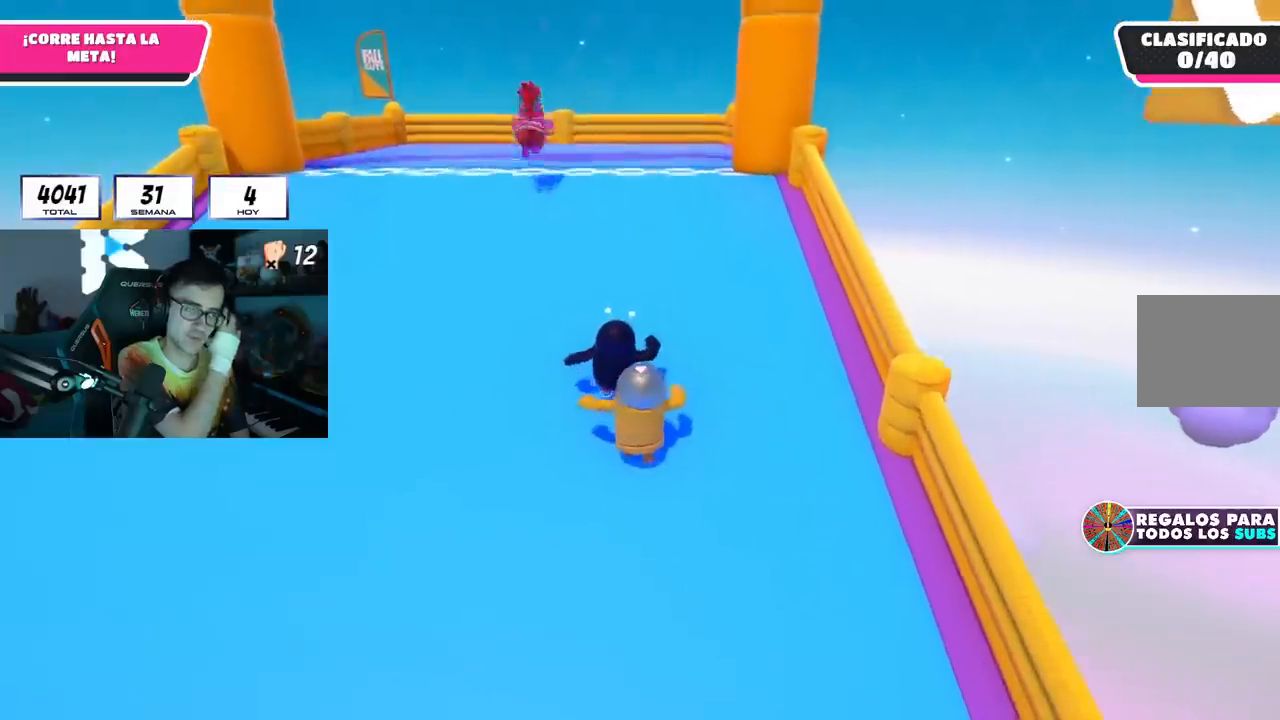
{"buttons": [], "left_stick": "up", "right_stick": "center", "events": []}
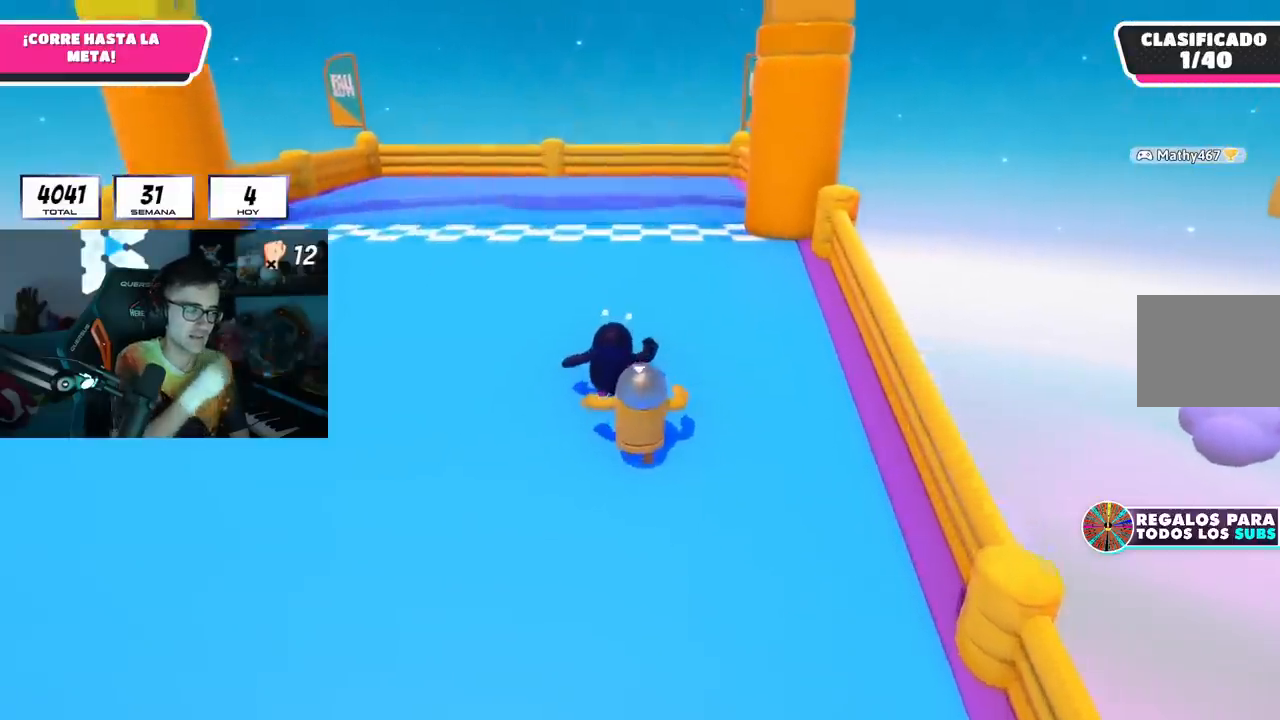
{"buttons": [], "left_stick": "up", "right_stick": "center", "events": []}
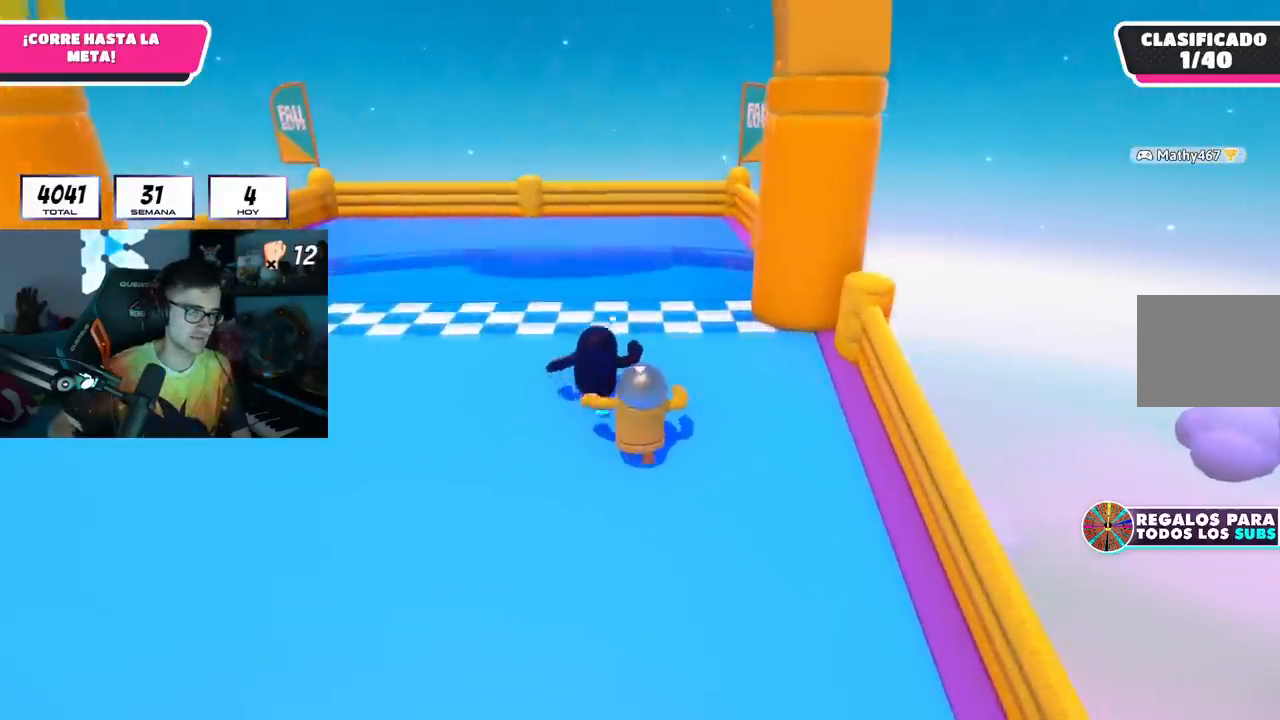
{"buttons": [], "left_stick": "up", "right_stick": "center", "events": []}
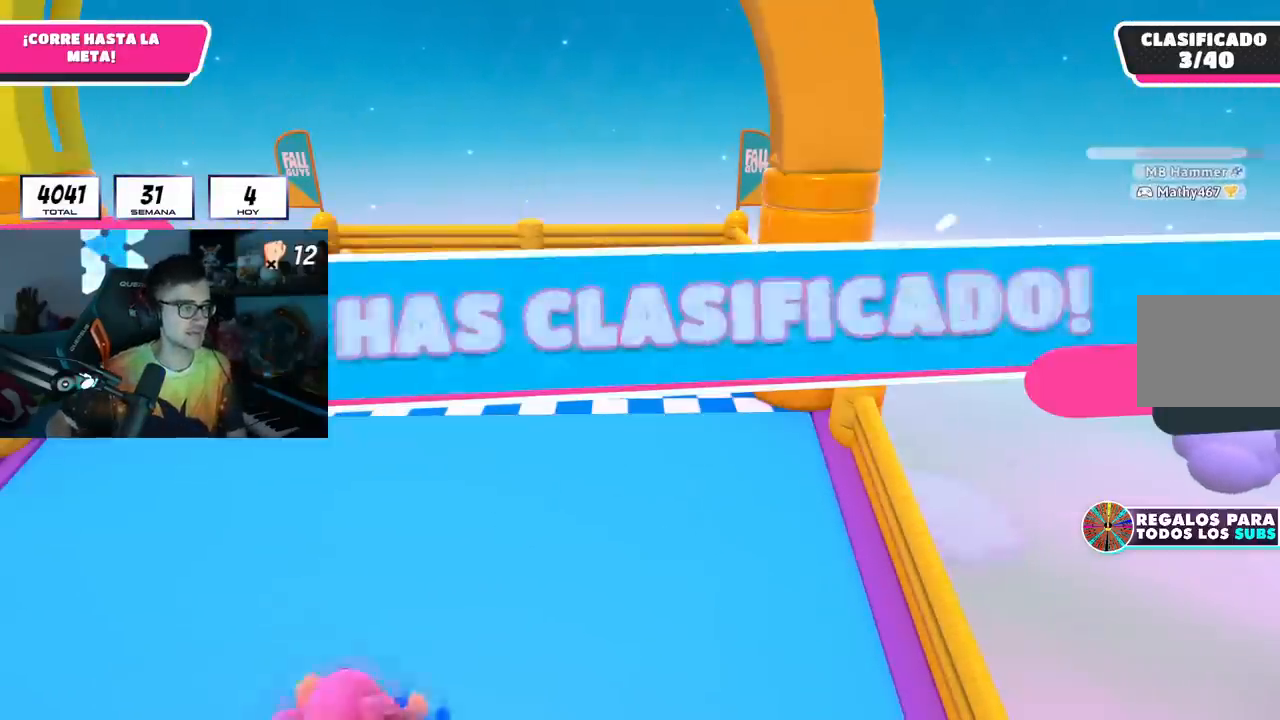
{"buttons": [], "left_stick": "center", "right_stick": "center", "events": [[200, "left_stick", "center"]]}
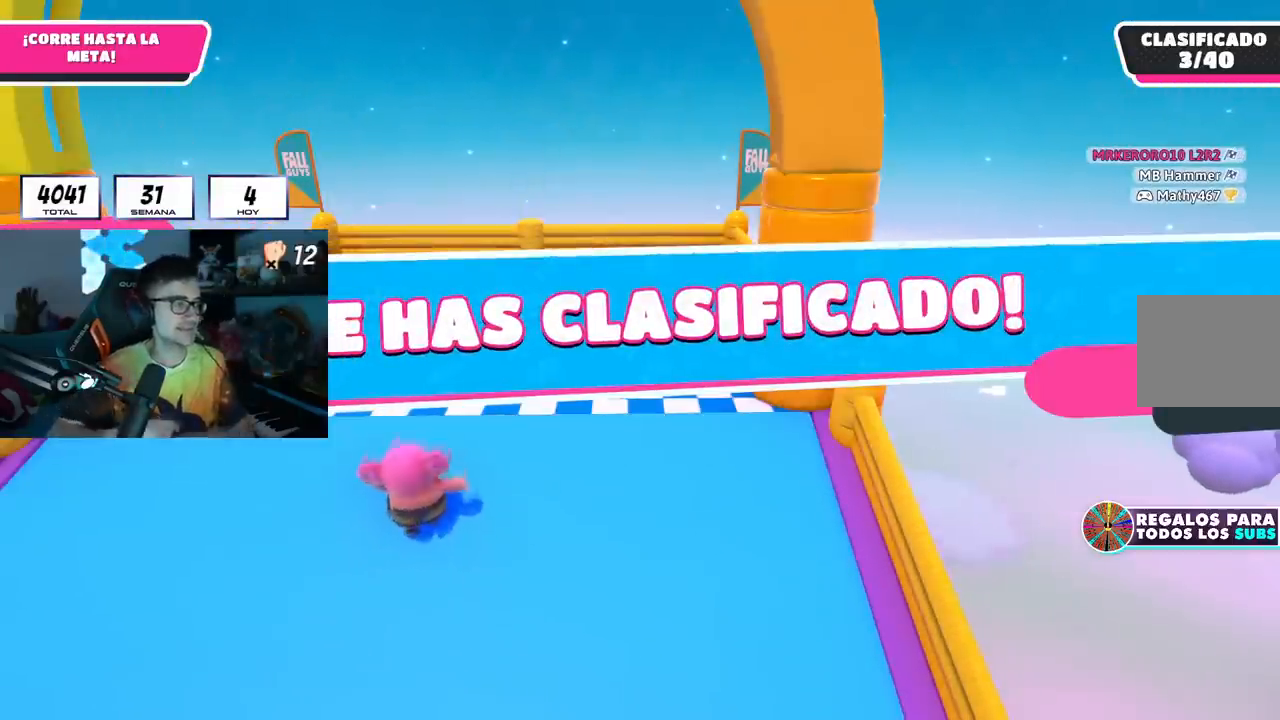
{"buttons": [], "left_stick": "center", "right_stick": "center", "events": []}
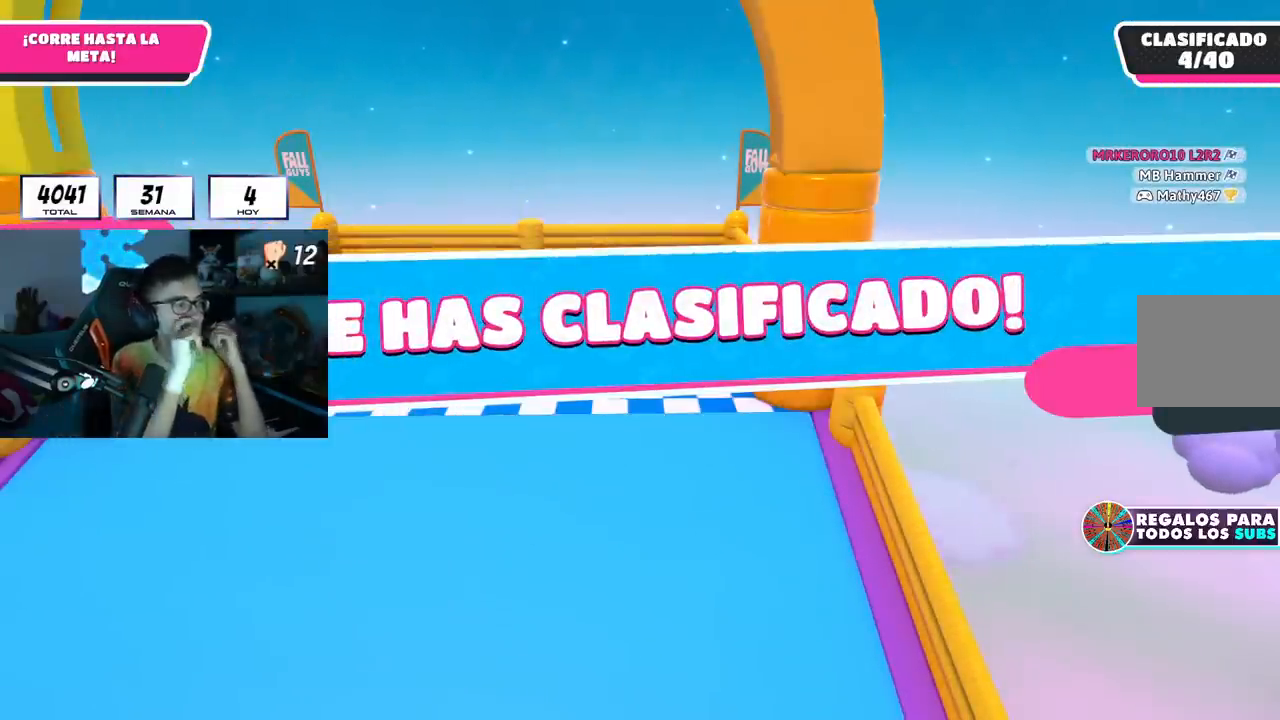
{"buttons": [], "left_stick": "center", "right_stick": "center", "events": []}
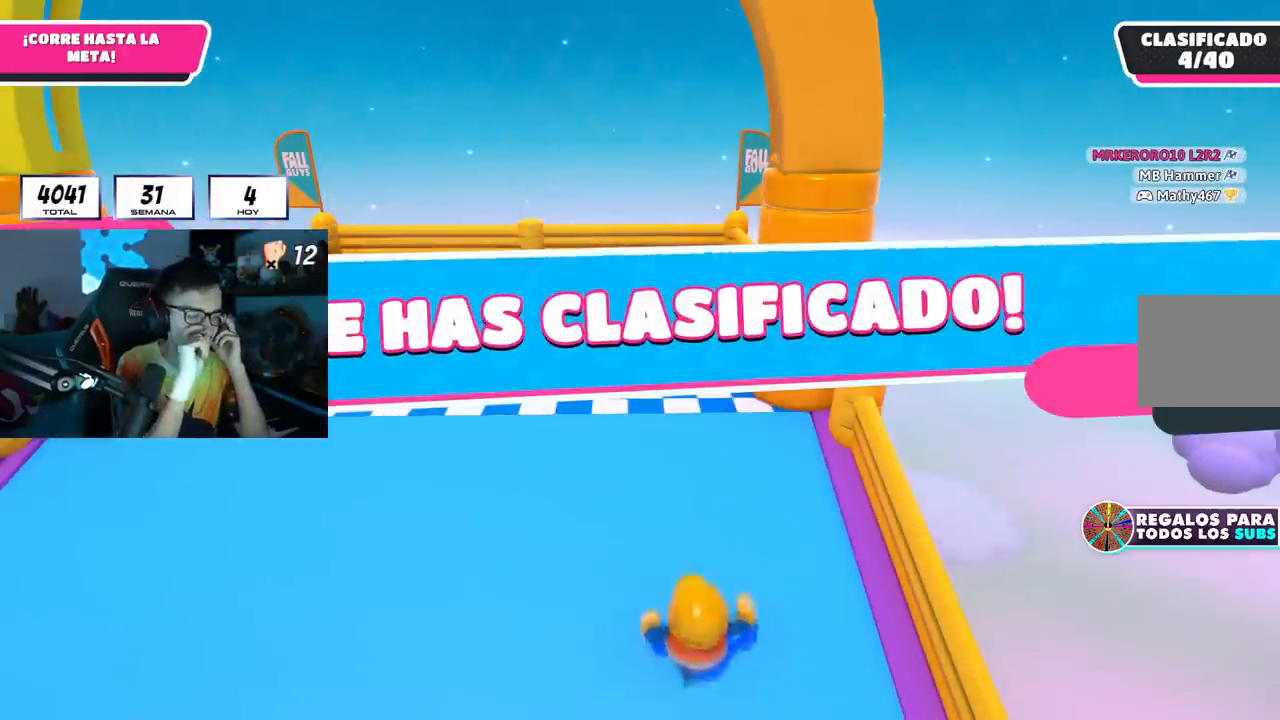
{"buttons": [], "left_stick": "center", "right_stick": "center", "events": []}
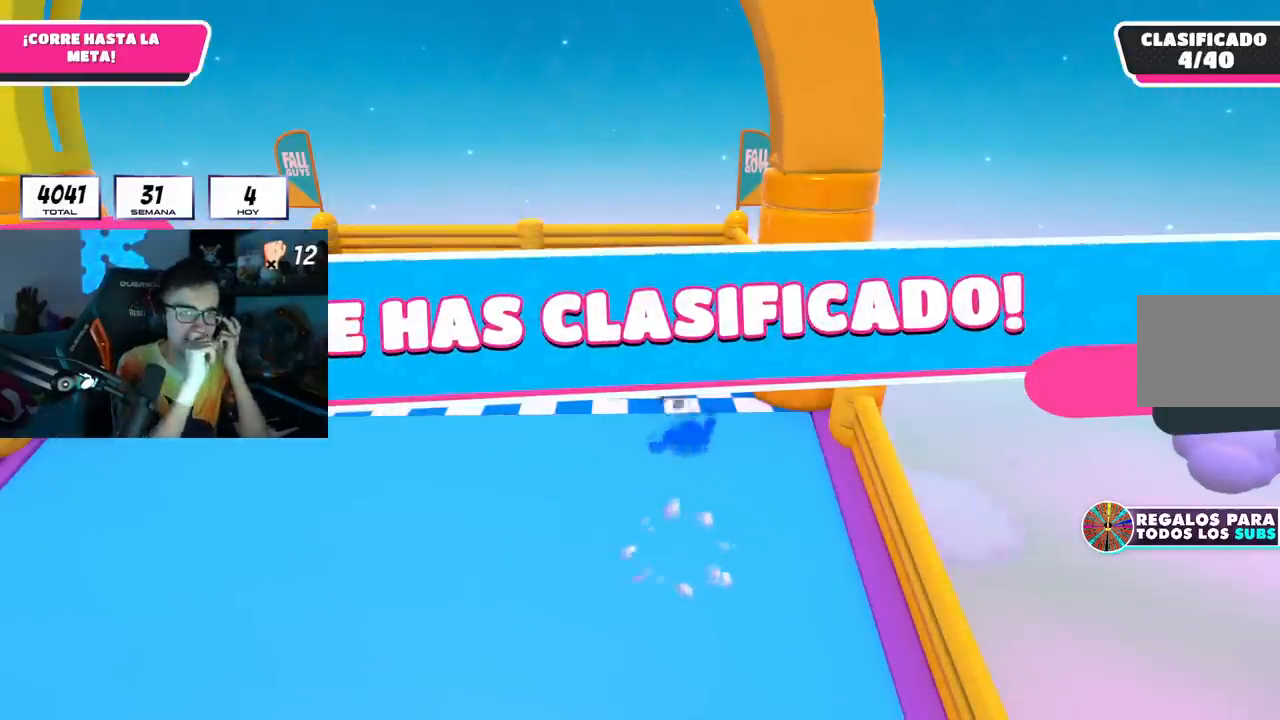
{"buttons": [], "left_stick": "center", "right_stick": "center", "events": []}
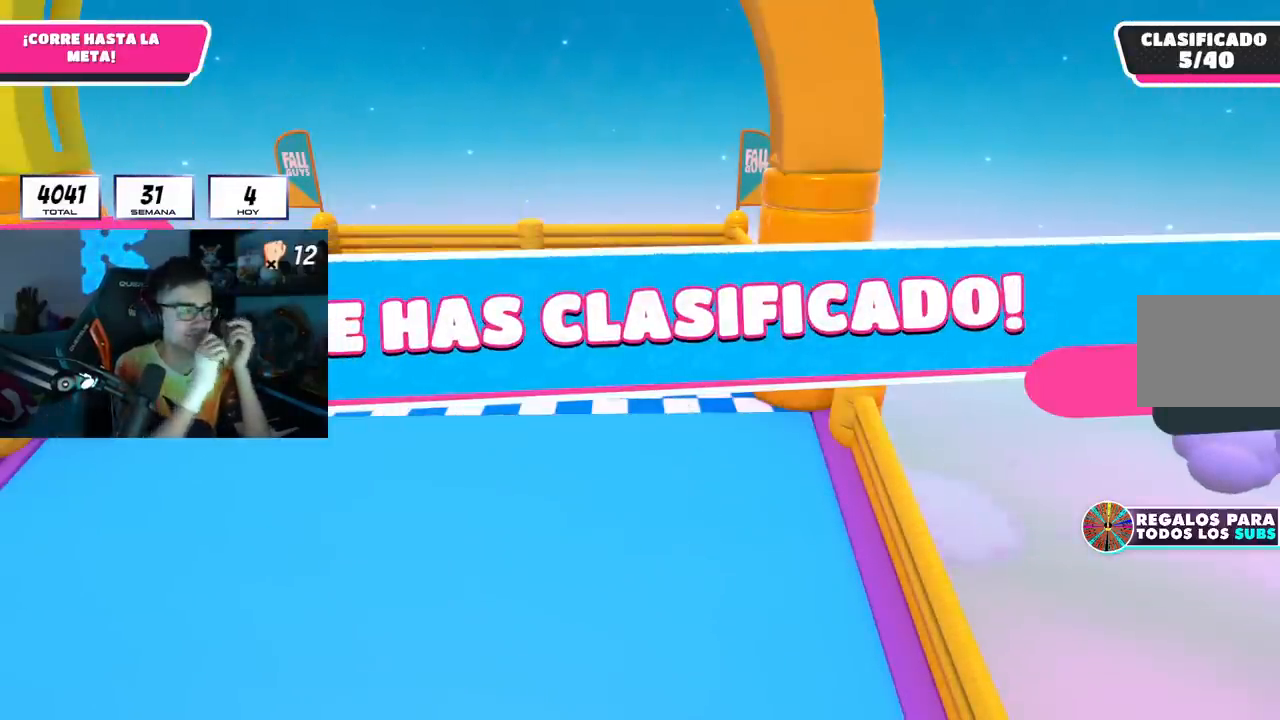
{"buttons": [], "left_stick": "center", "right_stick": "center", "events": []}
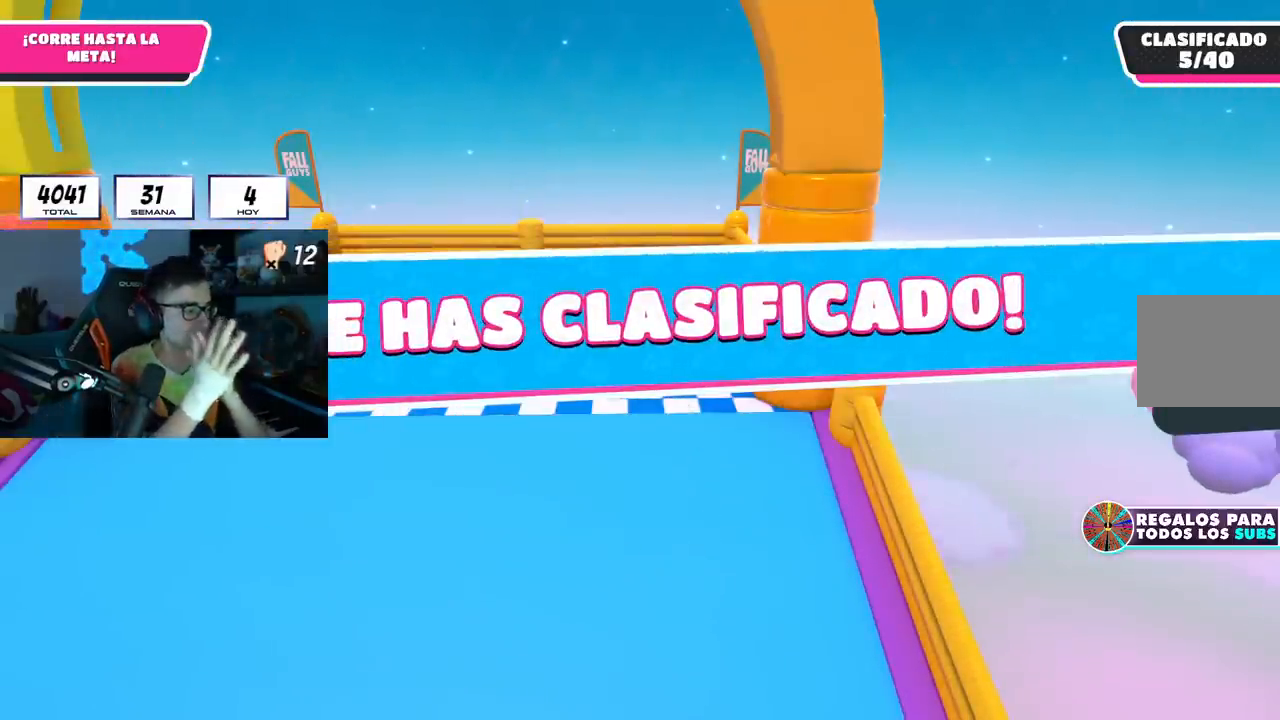
{"buttons": [], "left_stick": "center", "right_stick": "center", "events": []}
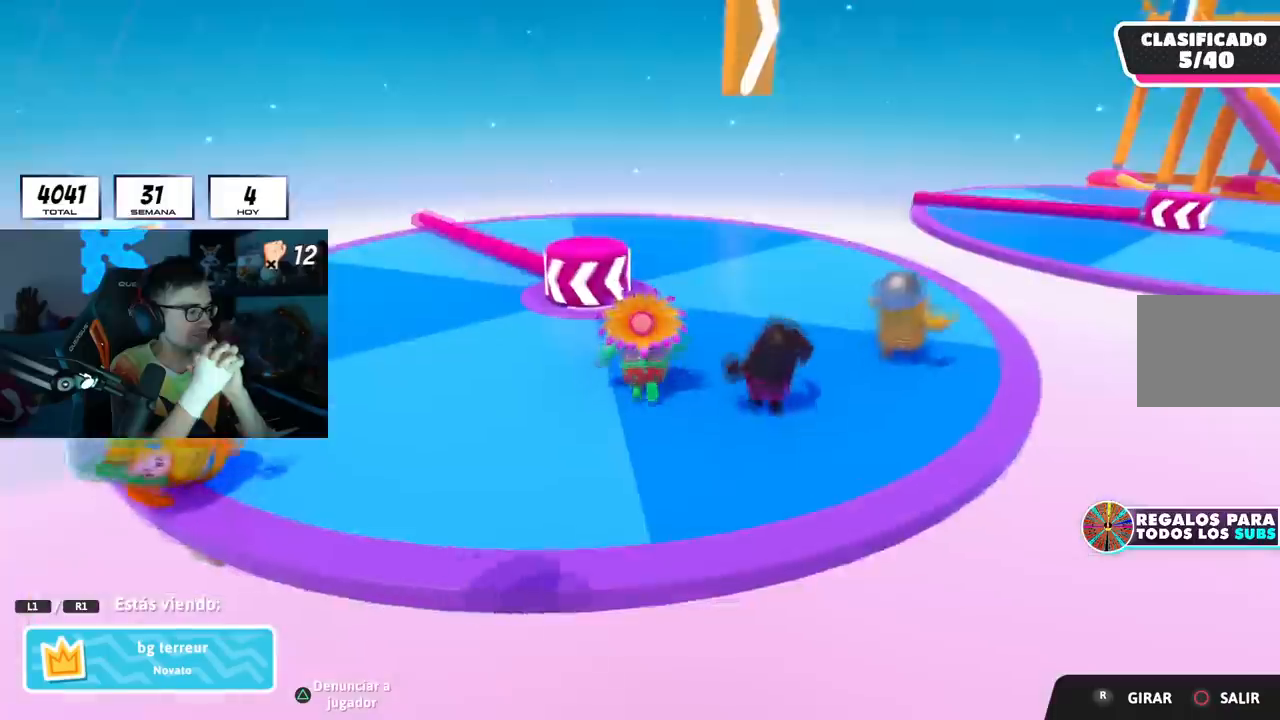
{"buttons": [], "left_stick": "center", "right_stick": "center", "events": [[117, "R1", "down"], [234, "R1", "up"]]}
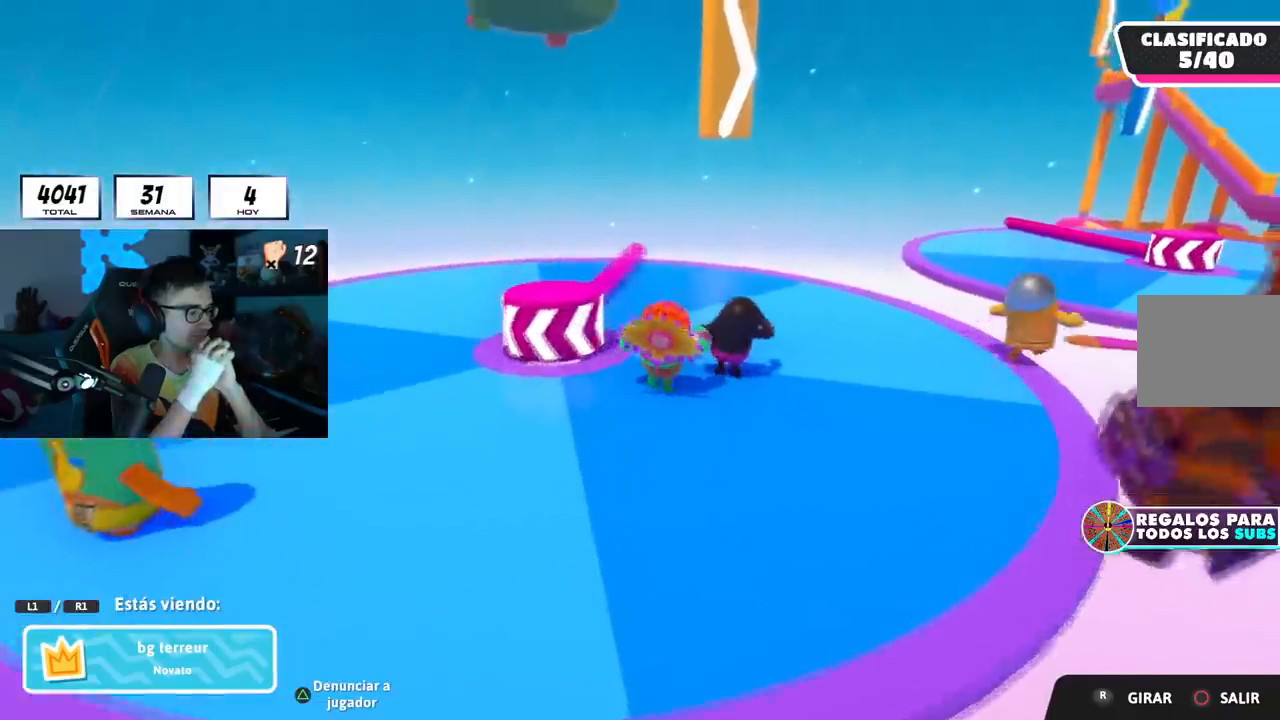
{"buttons": [], "left_stick": "center", "right_stick": "center", "events": [[233, "L1", "down"], [300, "L1", "up"], [400, "R1", "down"], [500, "R1", "up"]]}
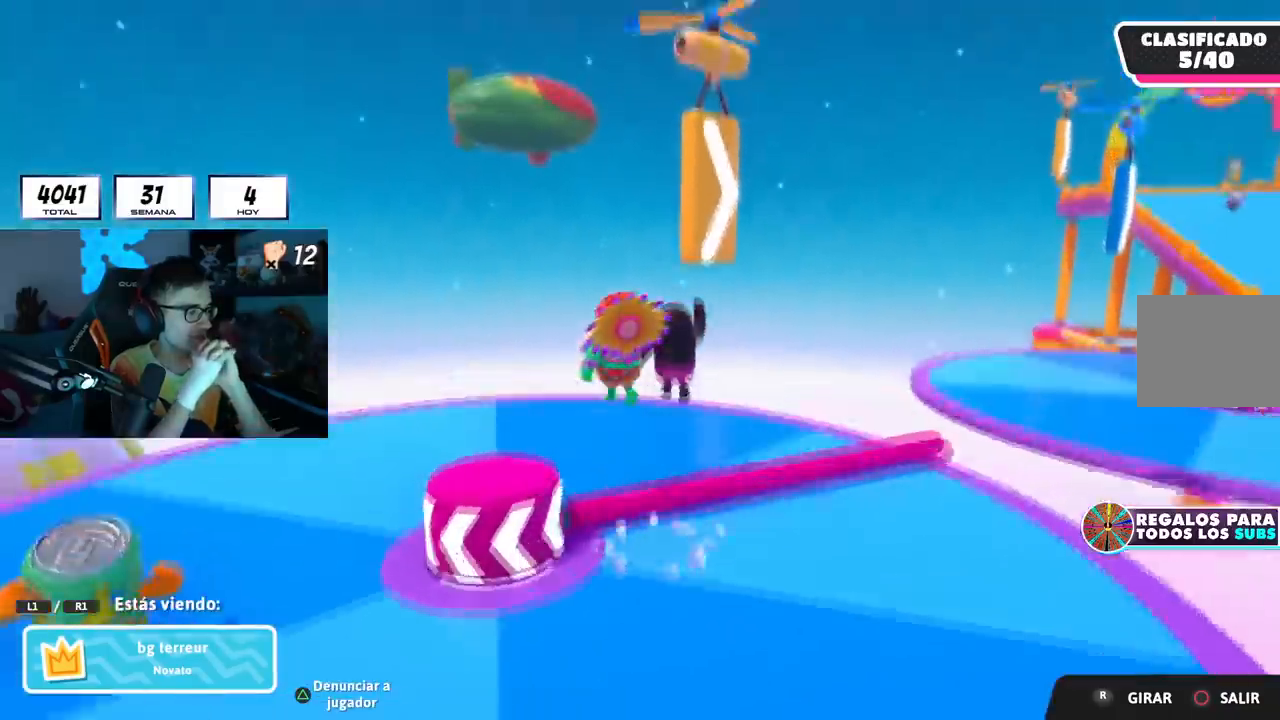
{"buttons": [], "left_stick": "center", "right_stick": "center", "events": []}
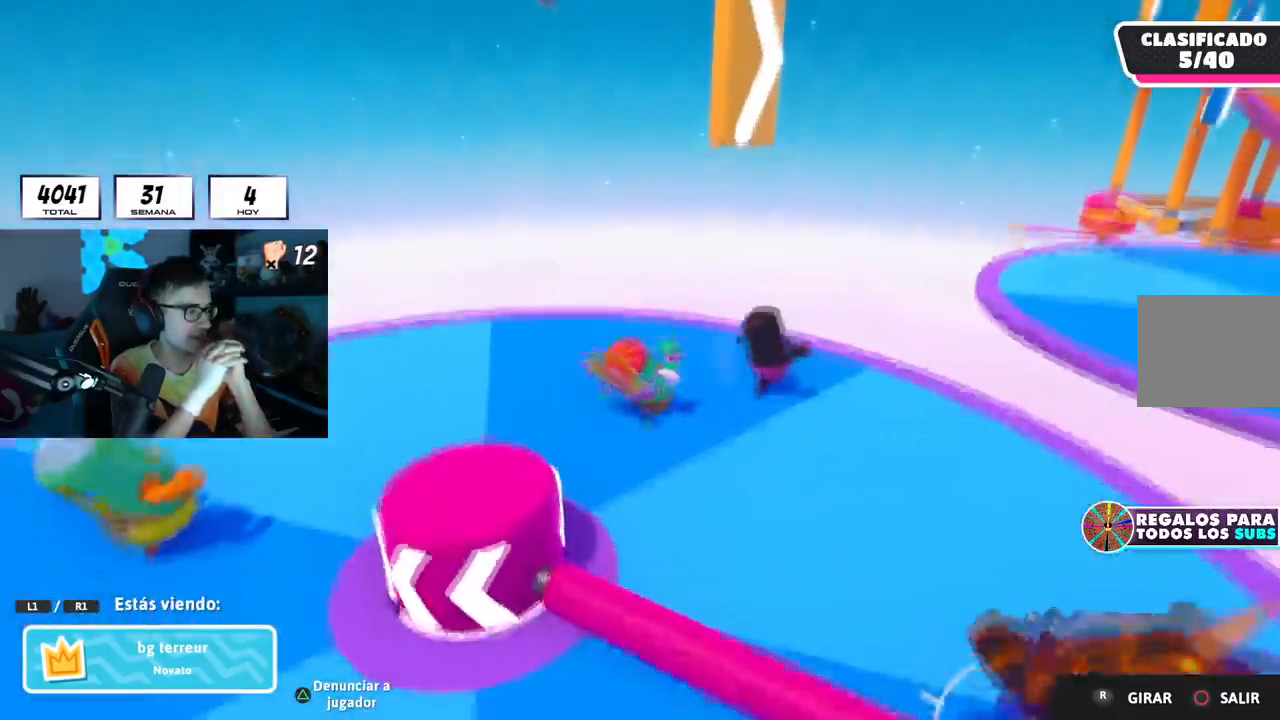
{"buttons": [], "left_stick": "center", "right_stick": "center", "events": []}
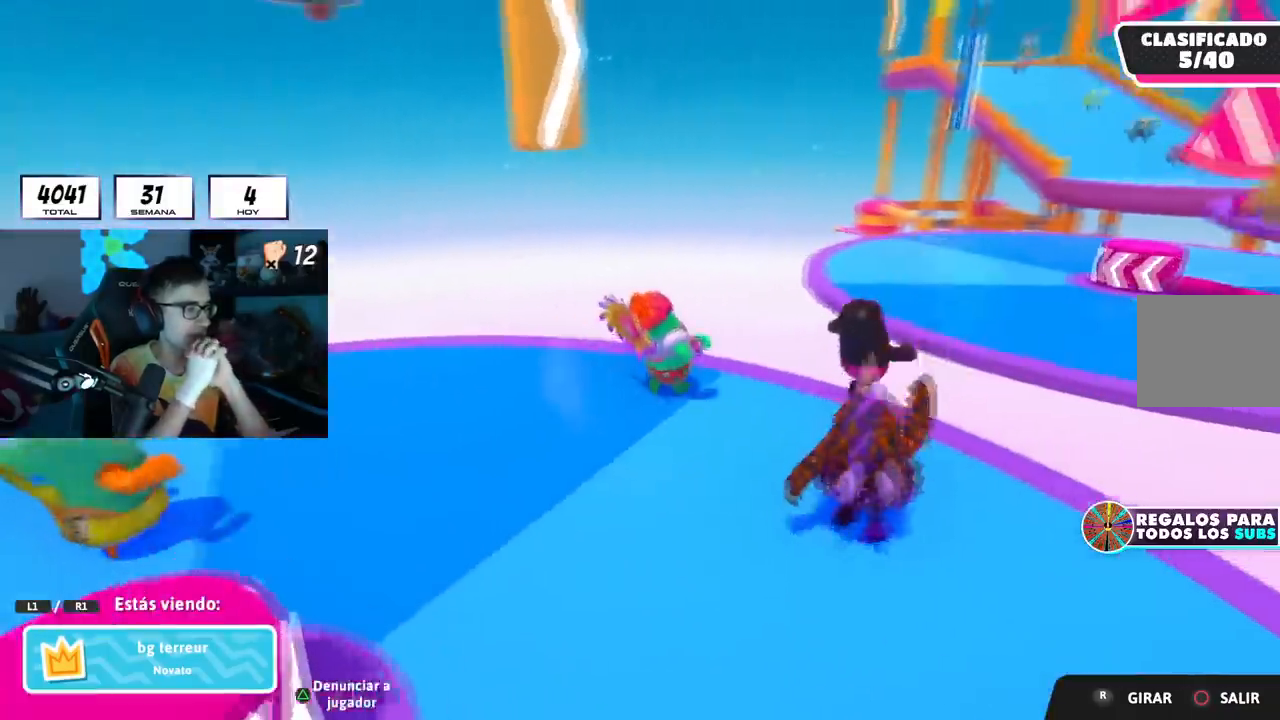
{"buttons": [], "left_stick": "center", "right_stick": "center", "events": []}
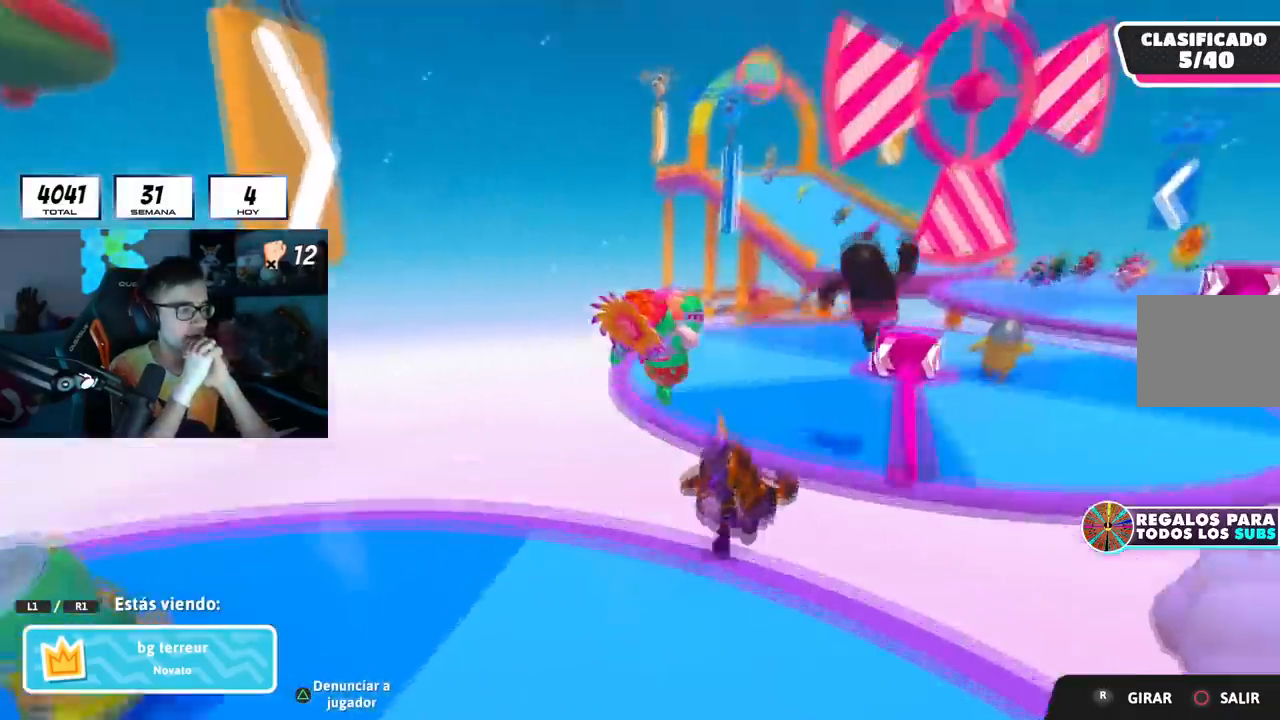
{"buttons": [], "left_stick": "center", "right_stick": "center", "events": [[433, "R1", "down"], [484, "R1", "up"]]}